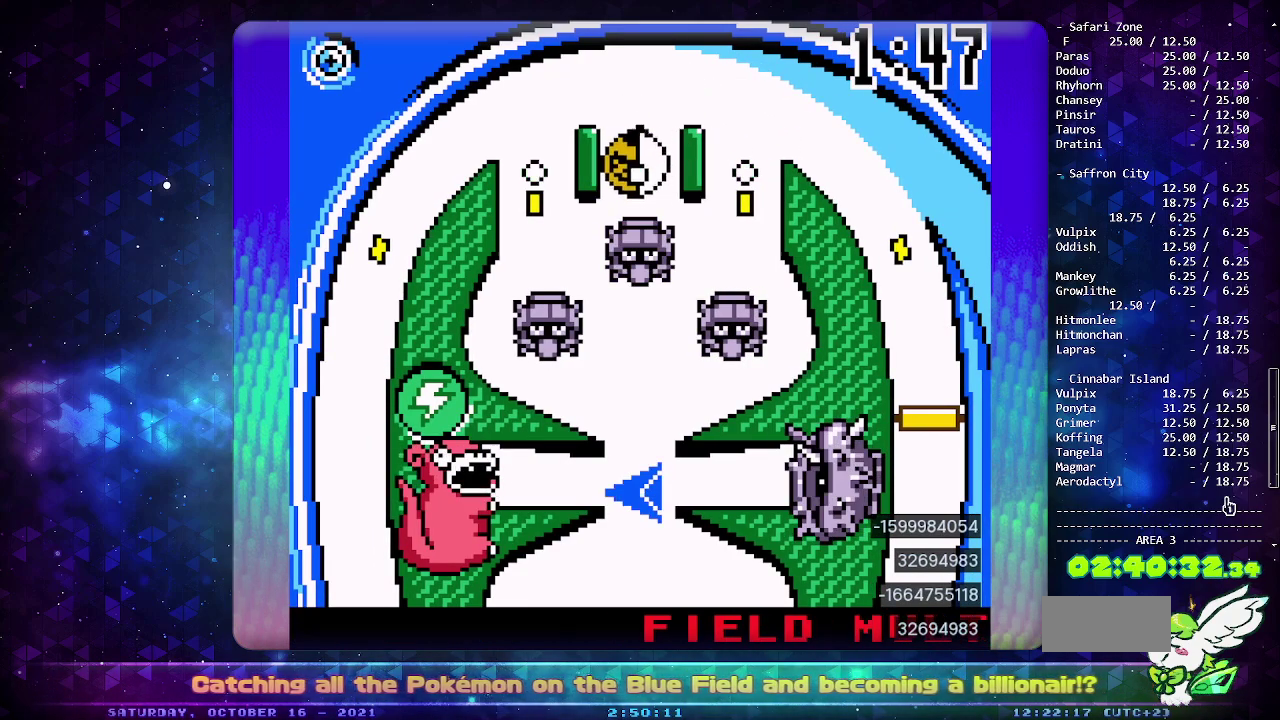
Gameplay with a controller (PlayStation layout); each line is a JSON object with the inputs held at the frame after it. "events" lists button and stick changes between this image and that frame as [ms after this image, input, new state], when the widget could be followed in between. Not read: L2 L3 R2 R3 SELECT.
{"buttons": [], "events": [[50, "CROSS", "down"], [183, "CROSS", "up"], [250, "CROSS", "down"], [383, "CROSS", "up"]]}
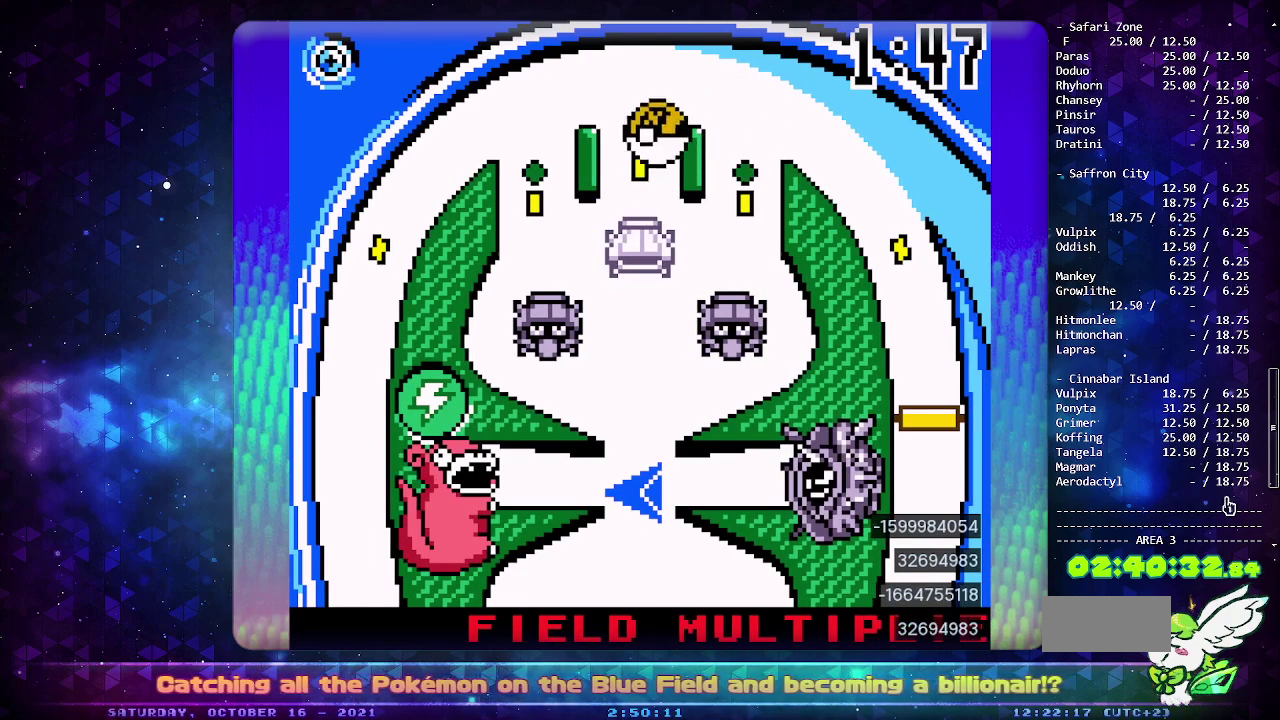
{"buttons": ["CROSS"], "events": [[483, "CROSS", "down"]]}
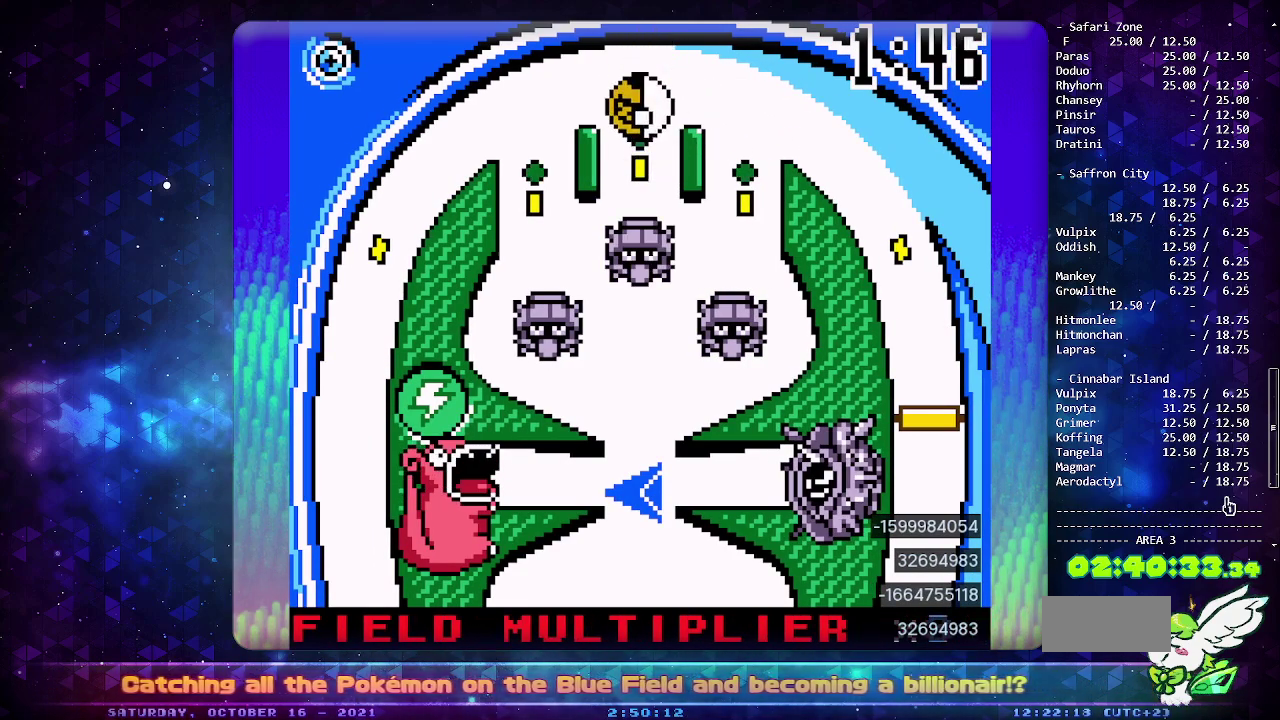
{"buttons": ["CIRCLE"], "events": [[267, "CROSS", "up"], [467, "CIRCLE", "down"]]}
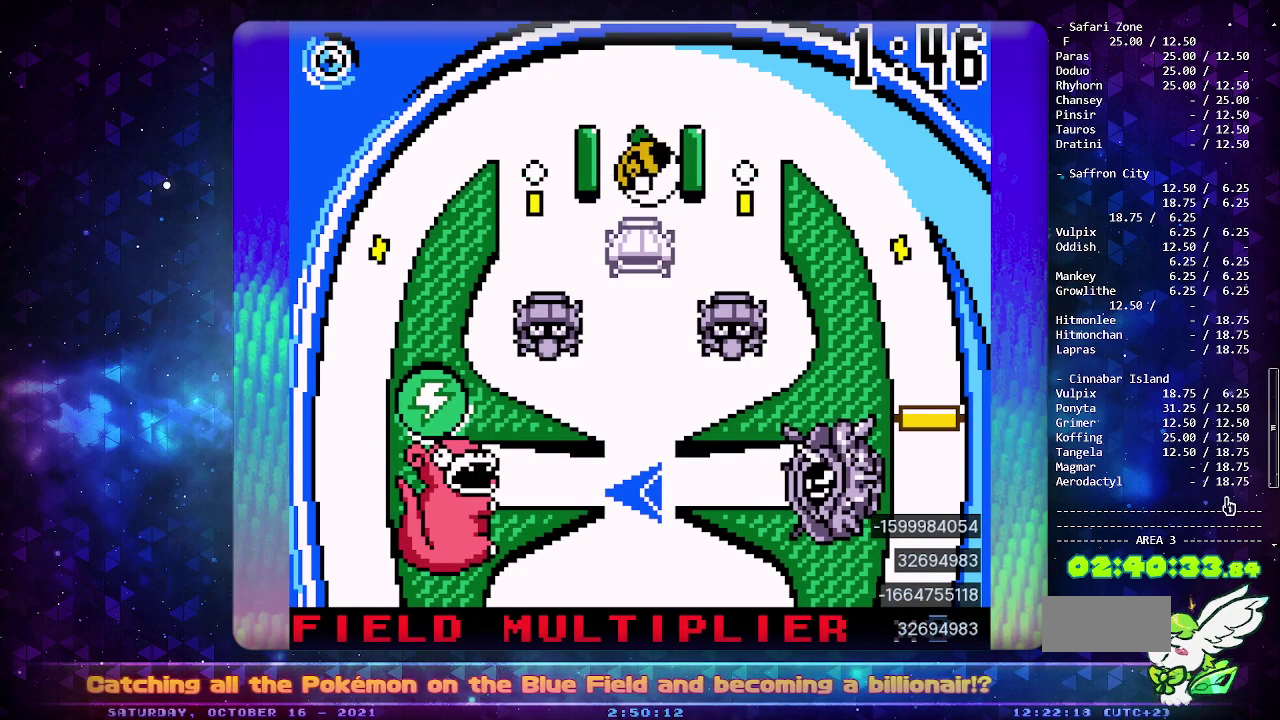
{"buttons": ["CROSS"], "events": [[117, "CIRCLE", "up"], [450, "CROSS", "down"]]}
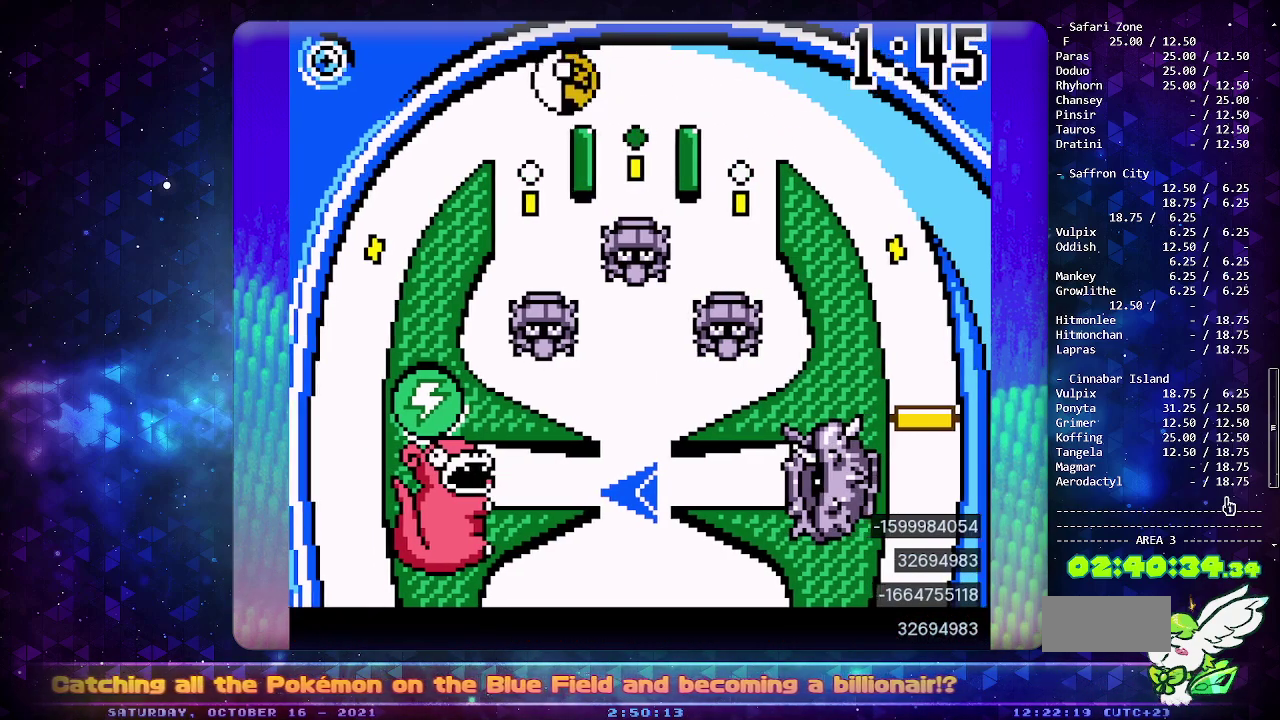
{"buttons": [], "events": [[67, "CROSS", "up"], [117, "CROSS", "down"], [233, "CROSS", "up"]]}
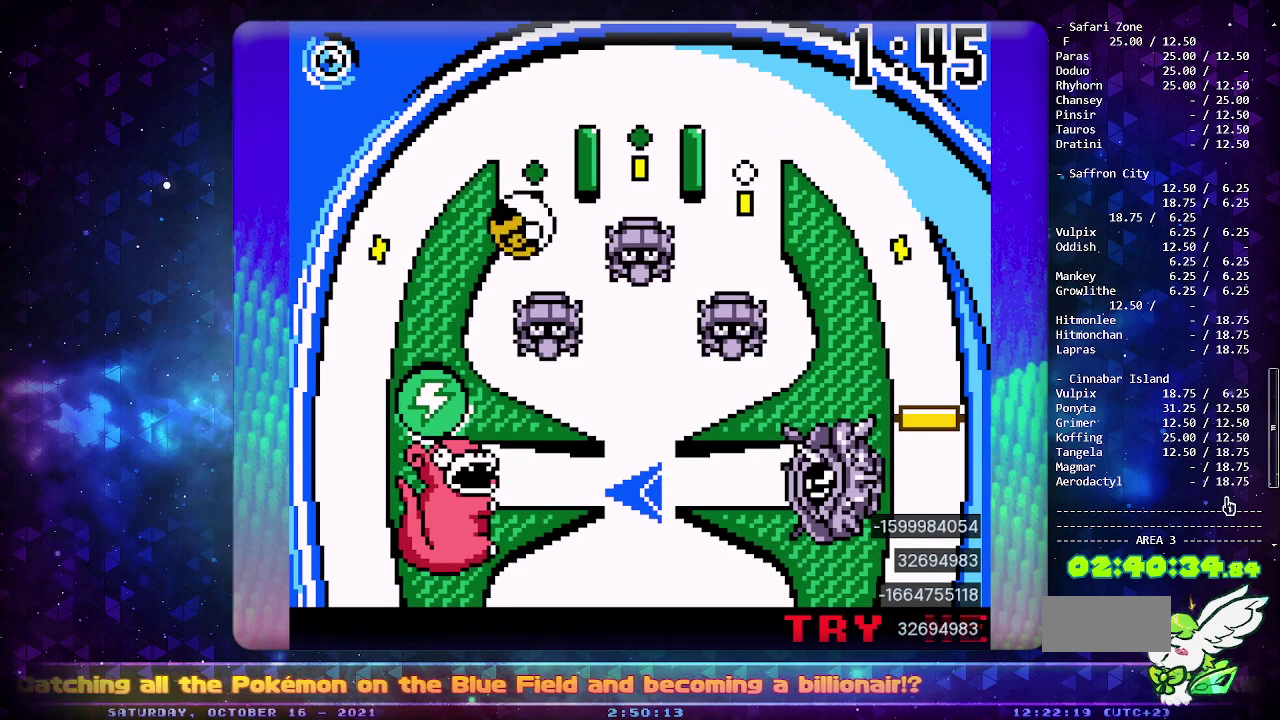
{"buttons": [], "events": [[67, "CIRCLE", "down"], [183, "CIRCLE", "up"], [267, "DPAD_LEFT", "down"], [383, "DPAD_LEFT", "up"]]}
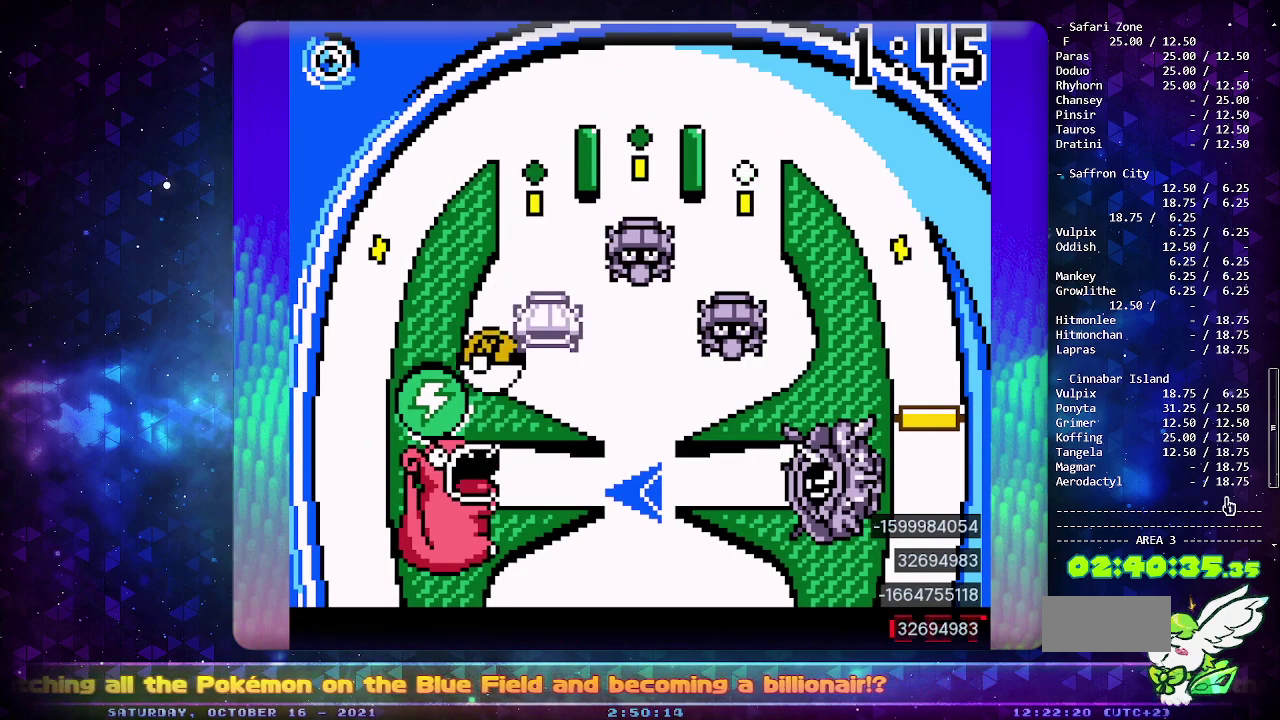
{"buttons": [], "events": []}
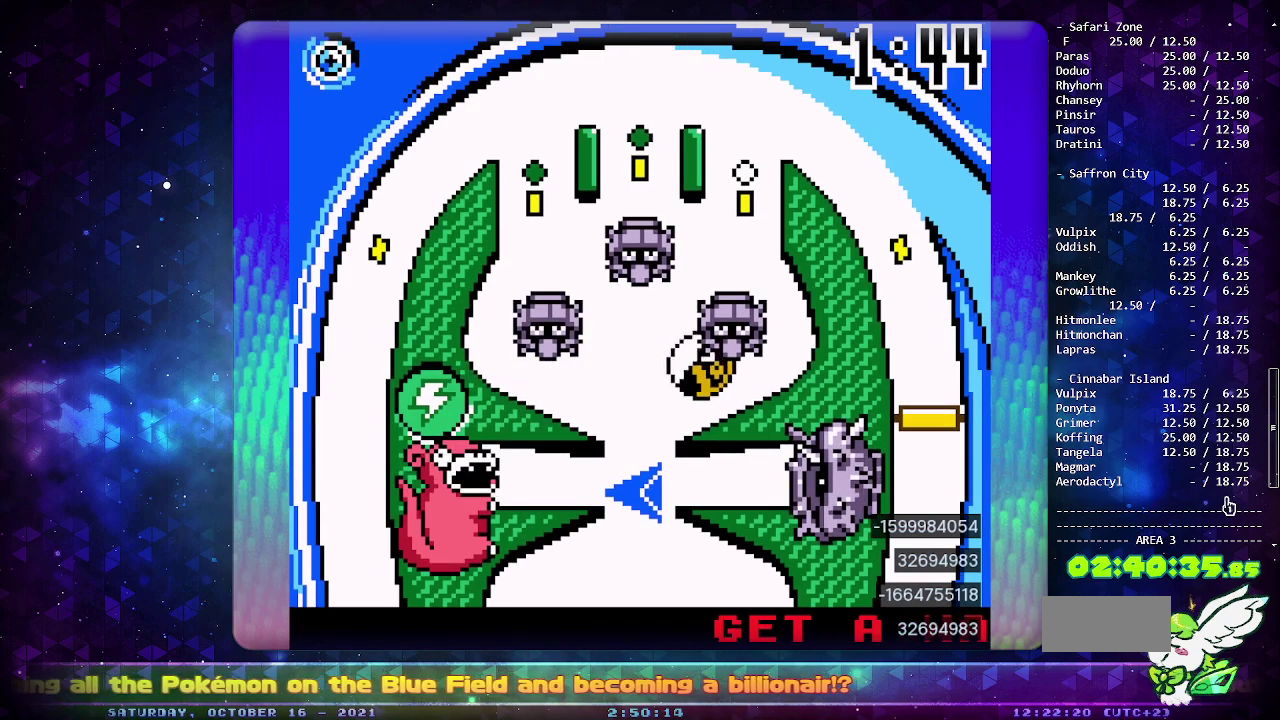
{"buttons": [], "events": []}
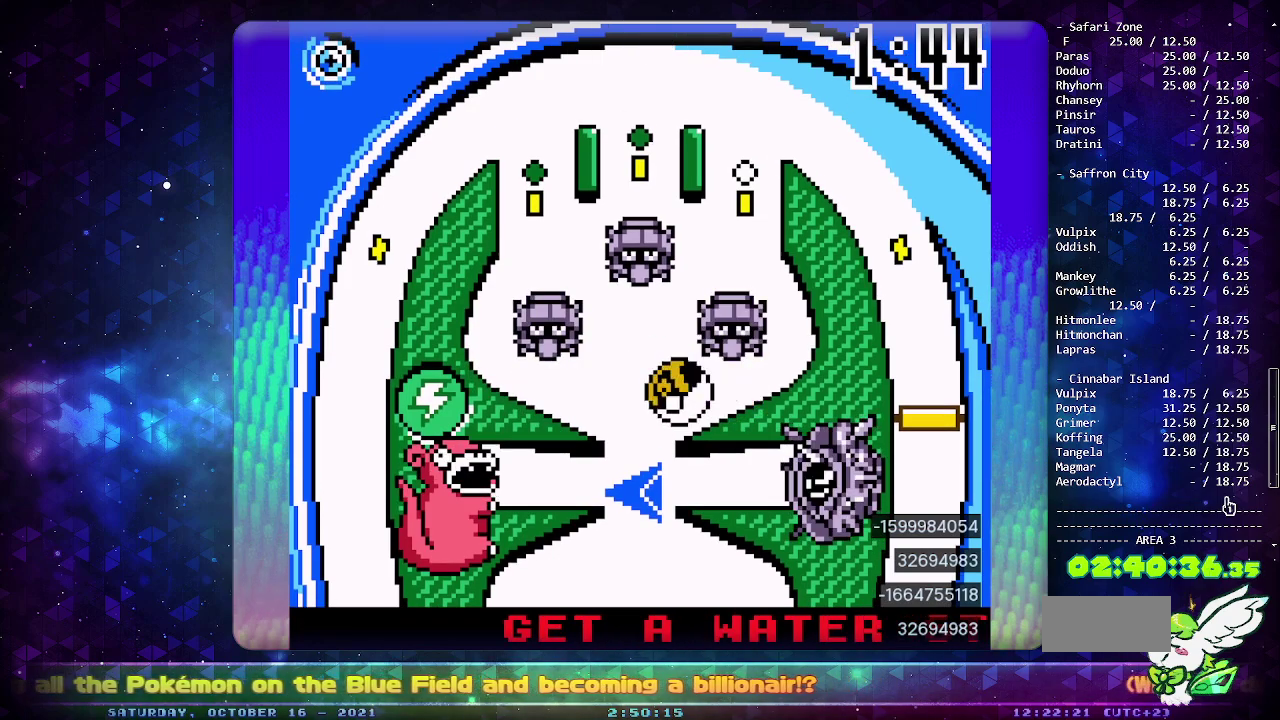
{"buttons": [], "events": [[83, "CROSS", "down"], [200, "CROSS", "up"]]}
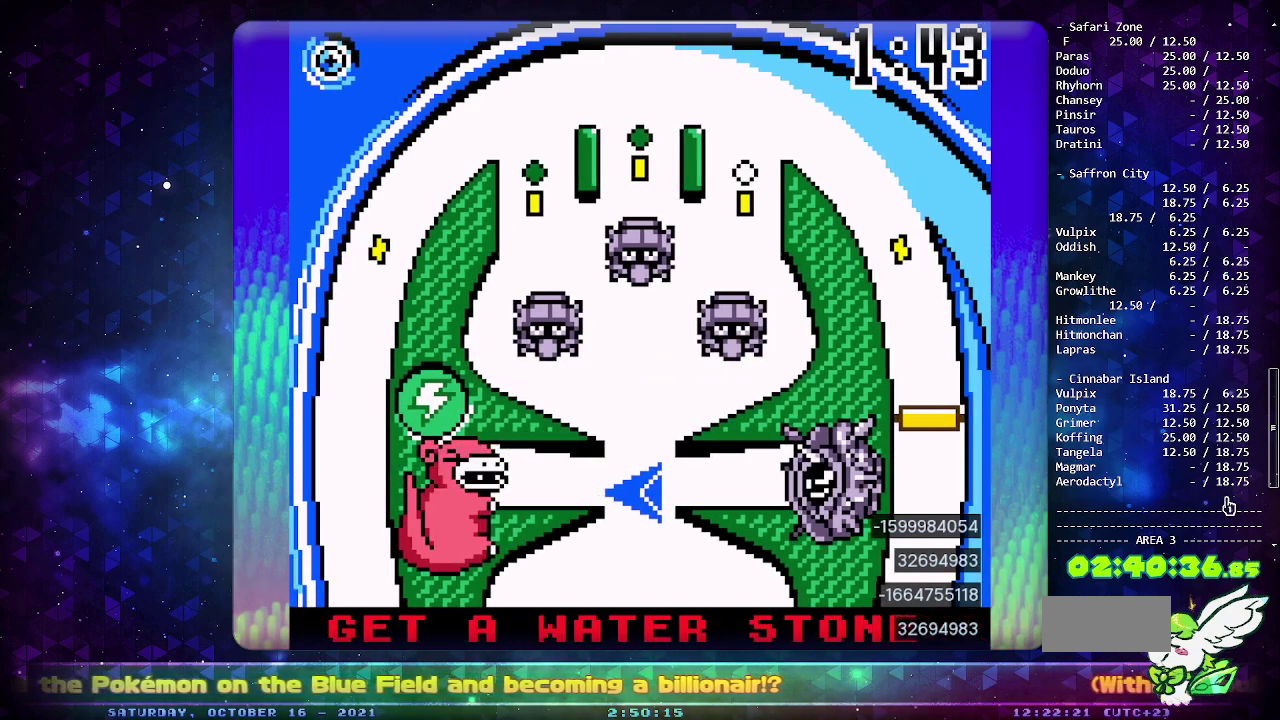
{"buttons": [], "events": []}
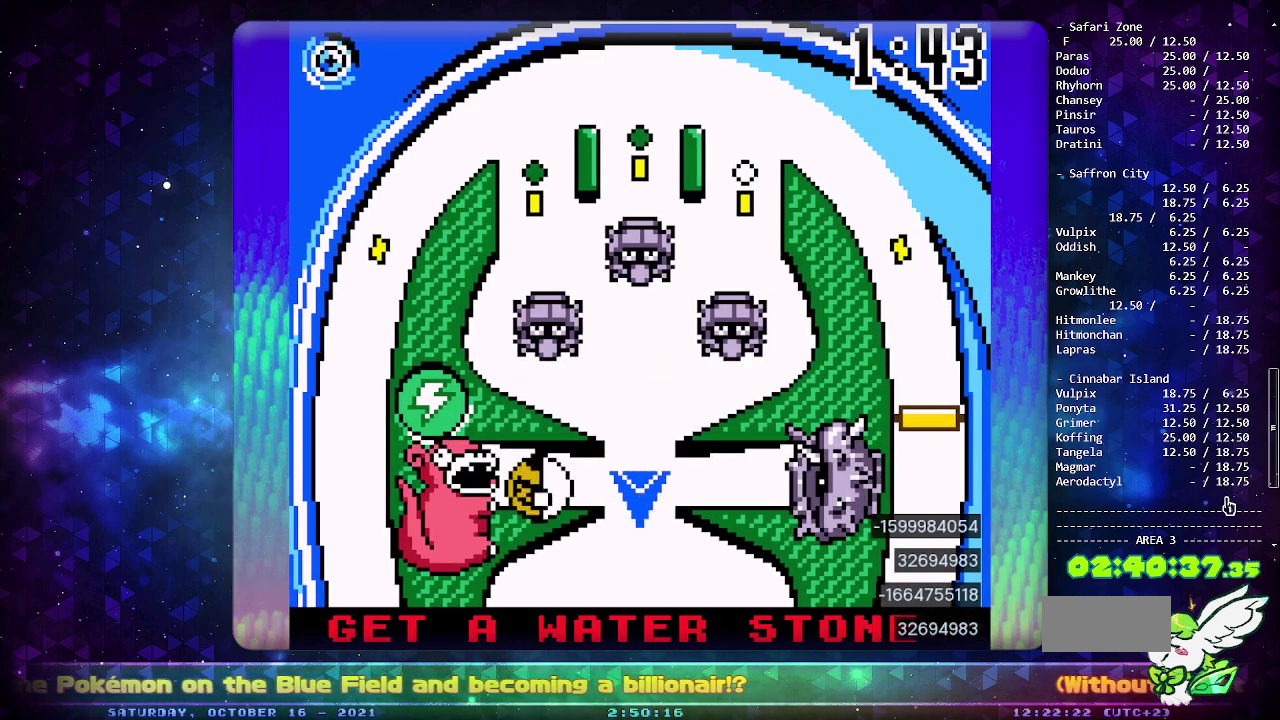
{"buttons": [], "events": []}
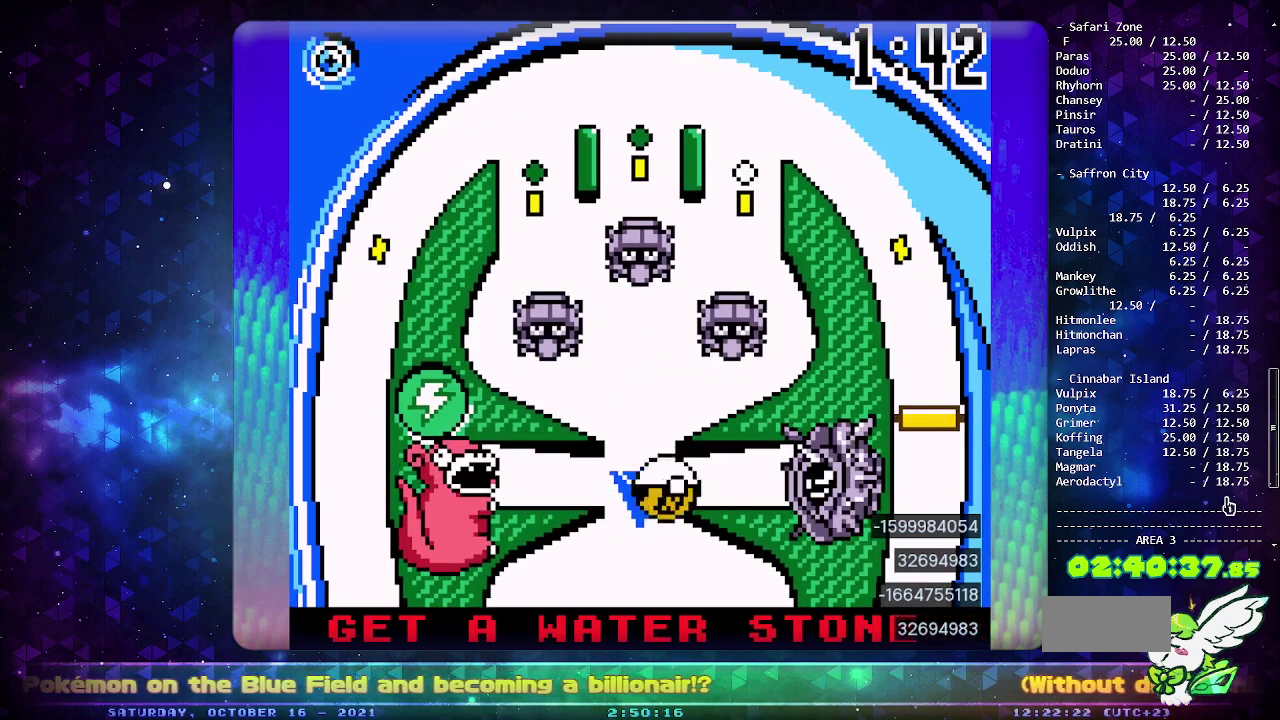
{"buttons": [], "events": []}
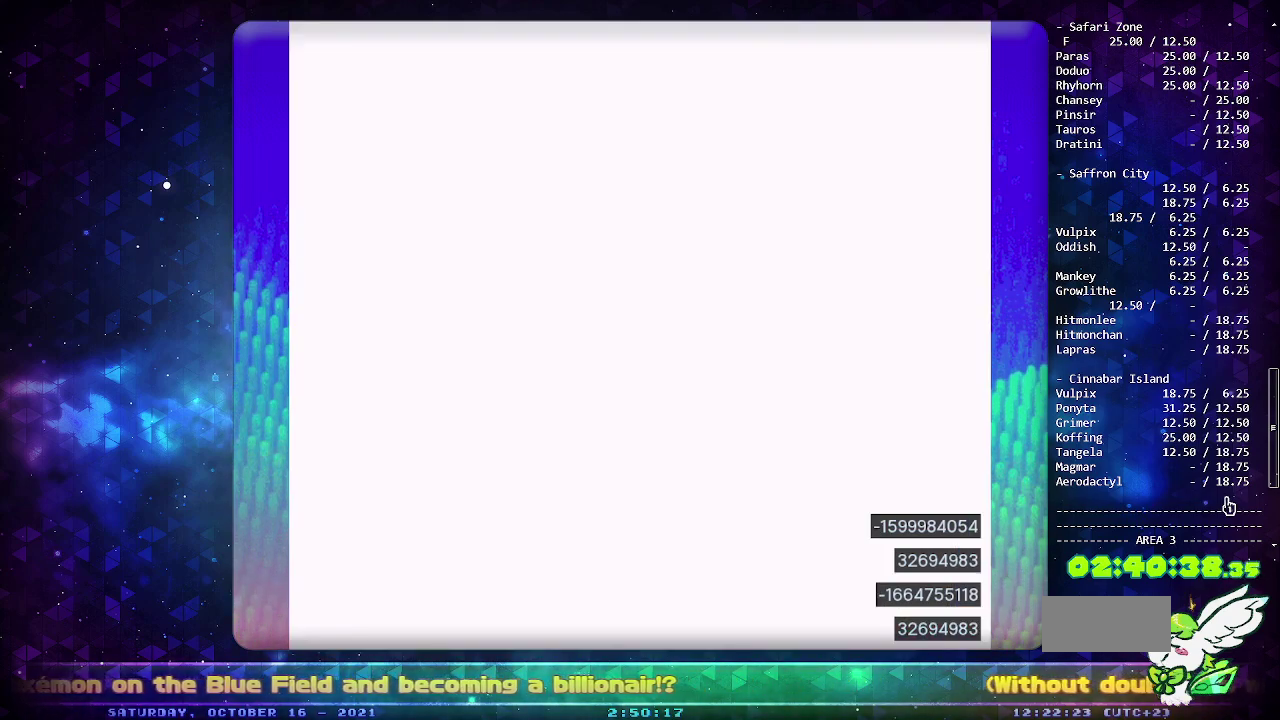
{"buttons": ["DPAD_LEFT"], "events": [[283, "DPAD_LEFT", "down"]]}
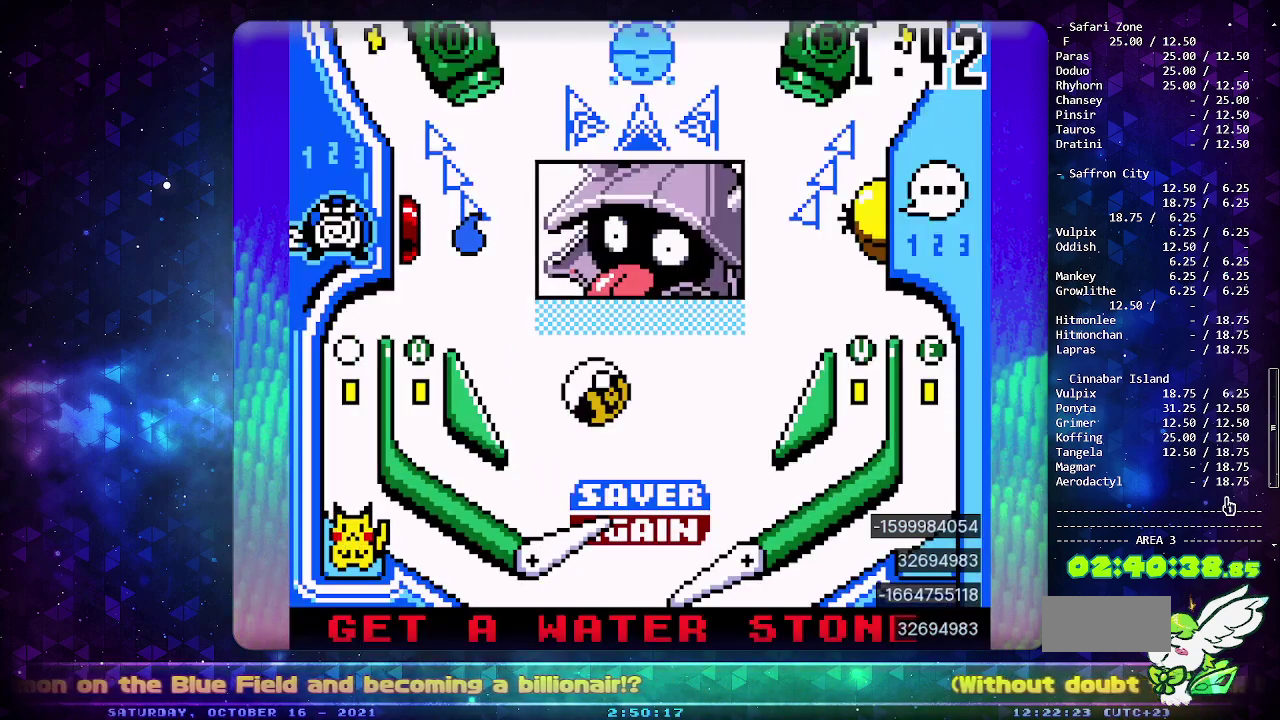
{"buttons": [], "events": [[250, "DPAD_LEFT", "up"]]}
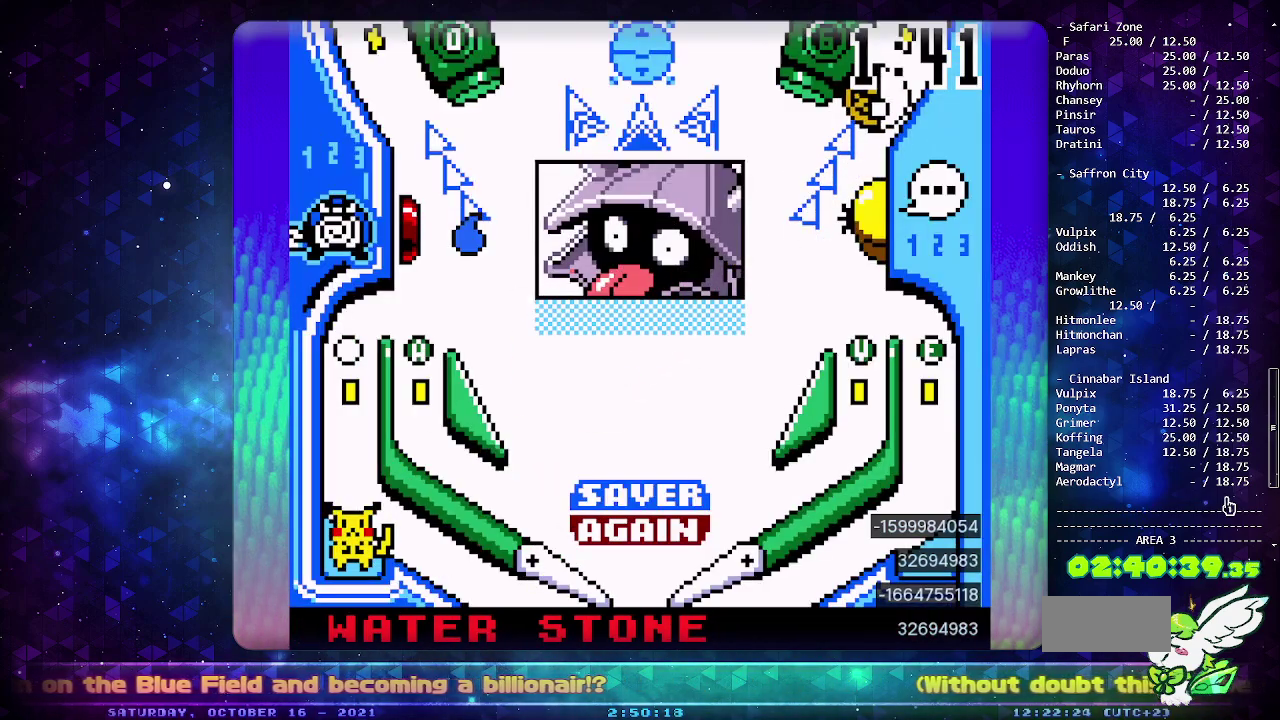
{"buttons": [], "events": []}
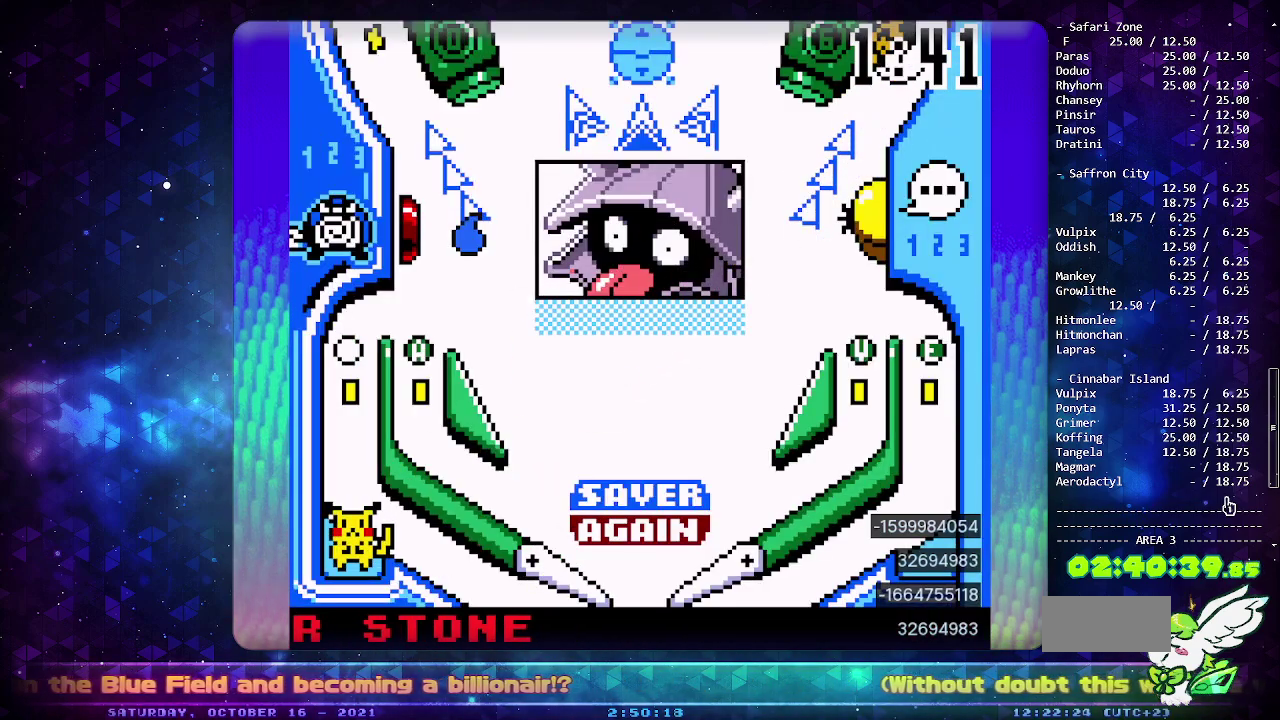
{"buttons": ["CROSS"], "events": [[333, "CROSS", "down"]]}
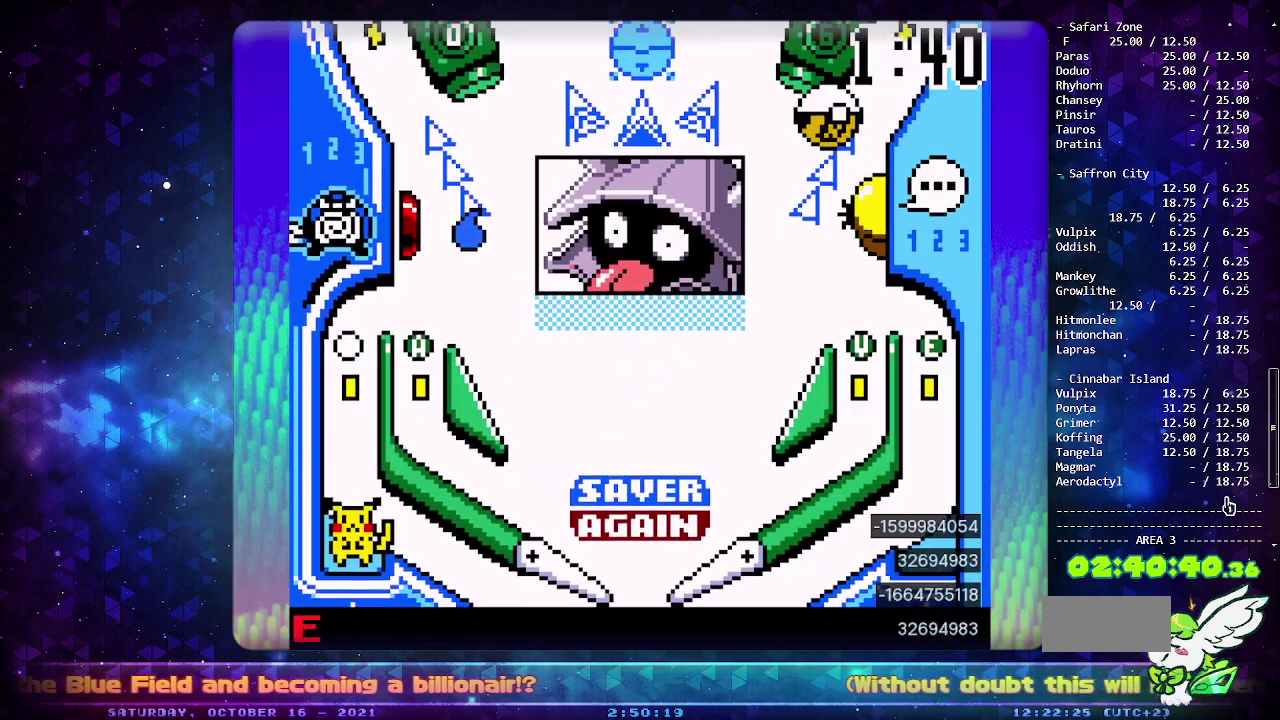
{"buttons": [], "events": [[17, "CROSS", "up"]]}
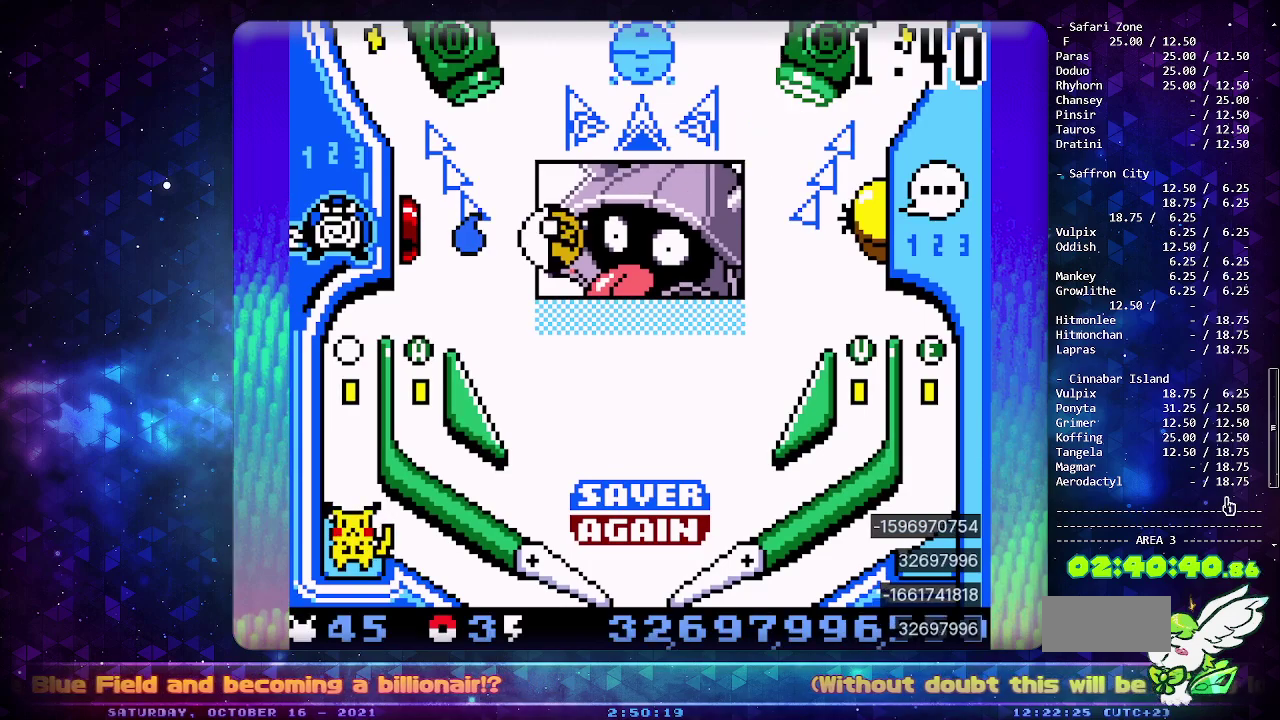
{"buttons": [], "events": []}
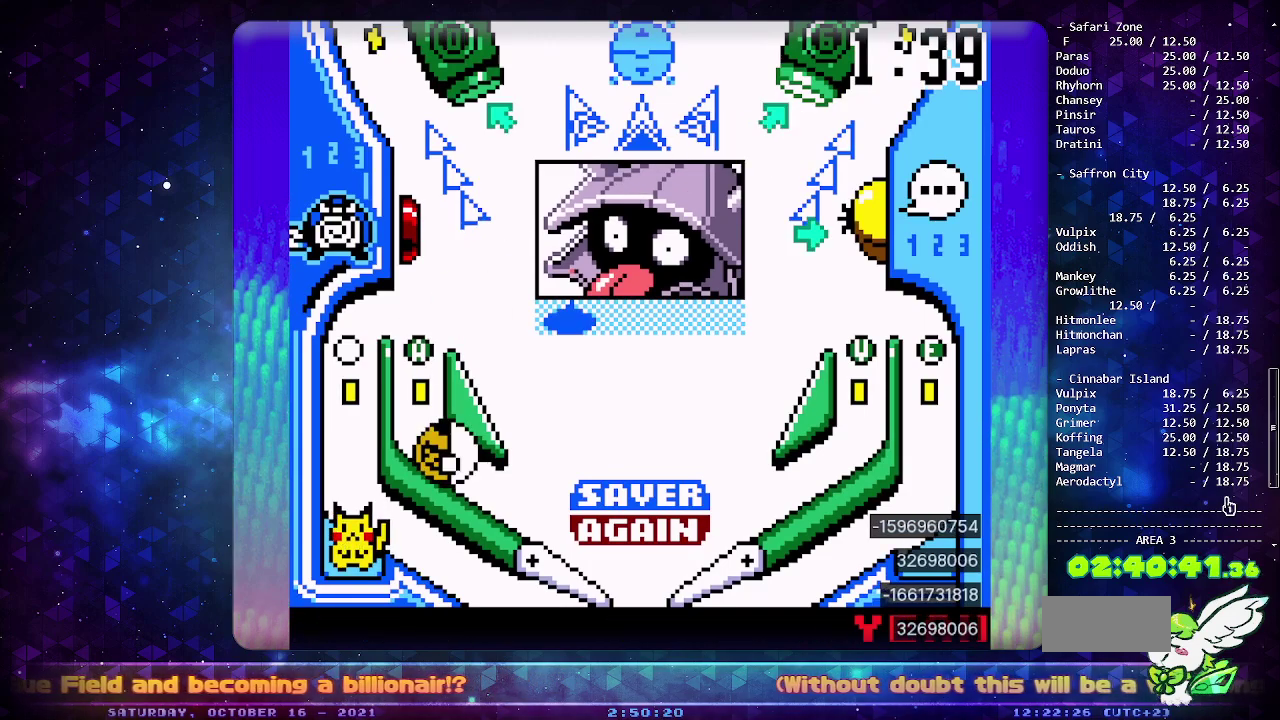
{"buttons": [], "events": [[150, "DPAD_LEFT", "down"], [283, "DPAD_LEFT", "up"], [367, "DPAD_LEFT", "down"], [483, "DPAD_LEFT", "up"]]}
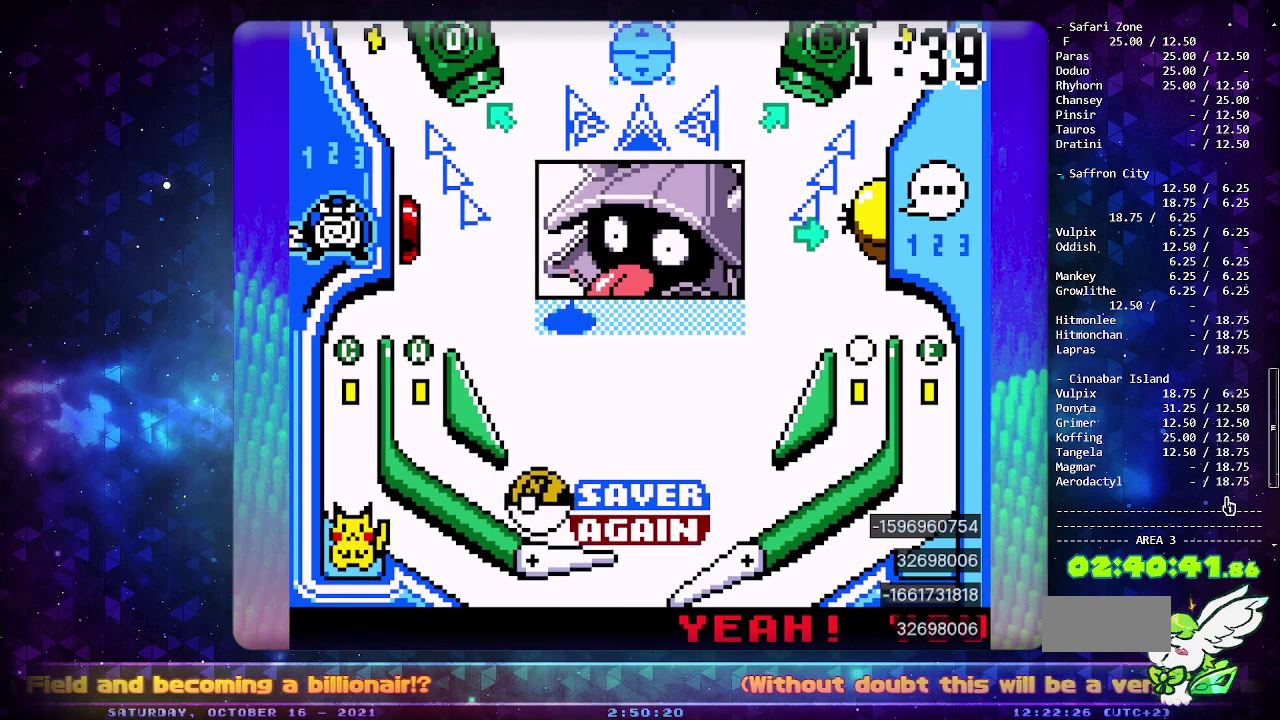
{"buttons": [], "events": [[50, "DPAD_LEFT", "down"], [417, "DPAD_LEFT", "up"]]}
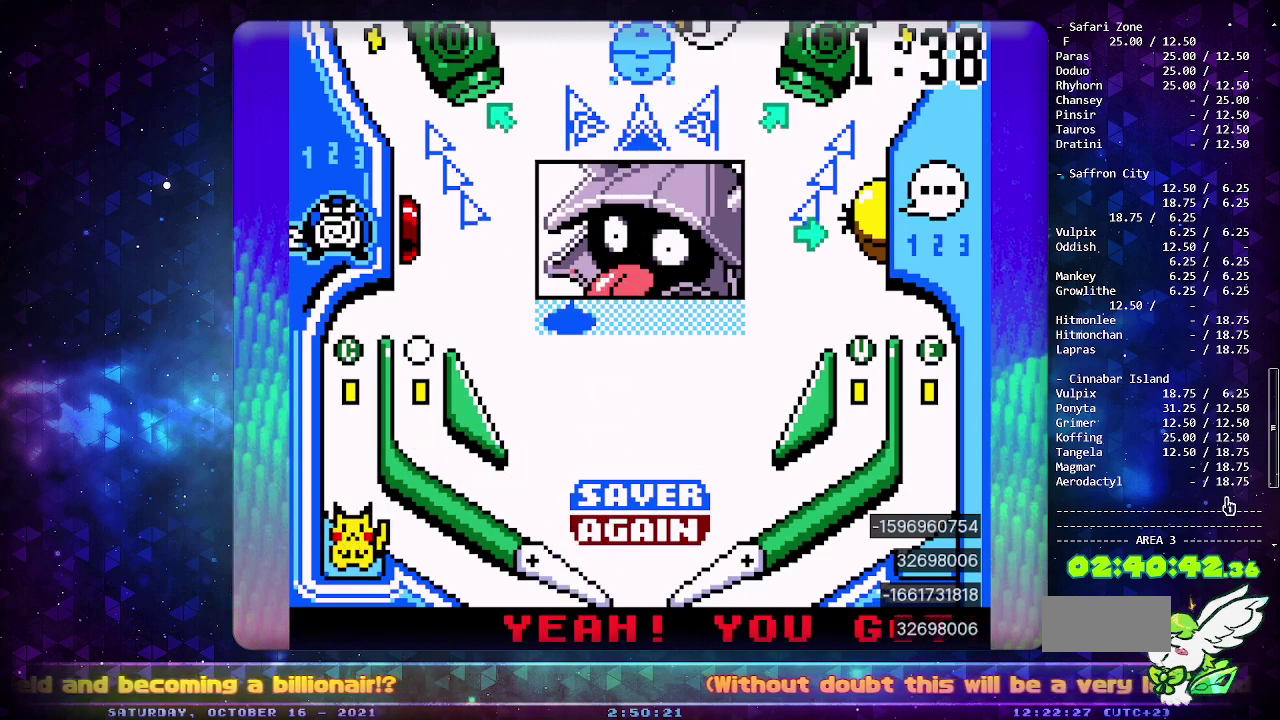
{"buttons": [], "events": []}
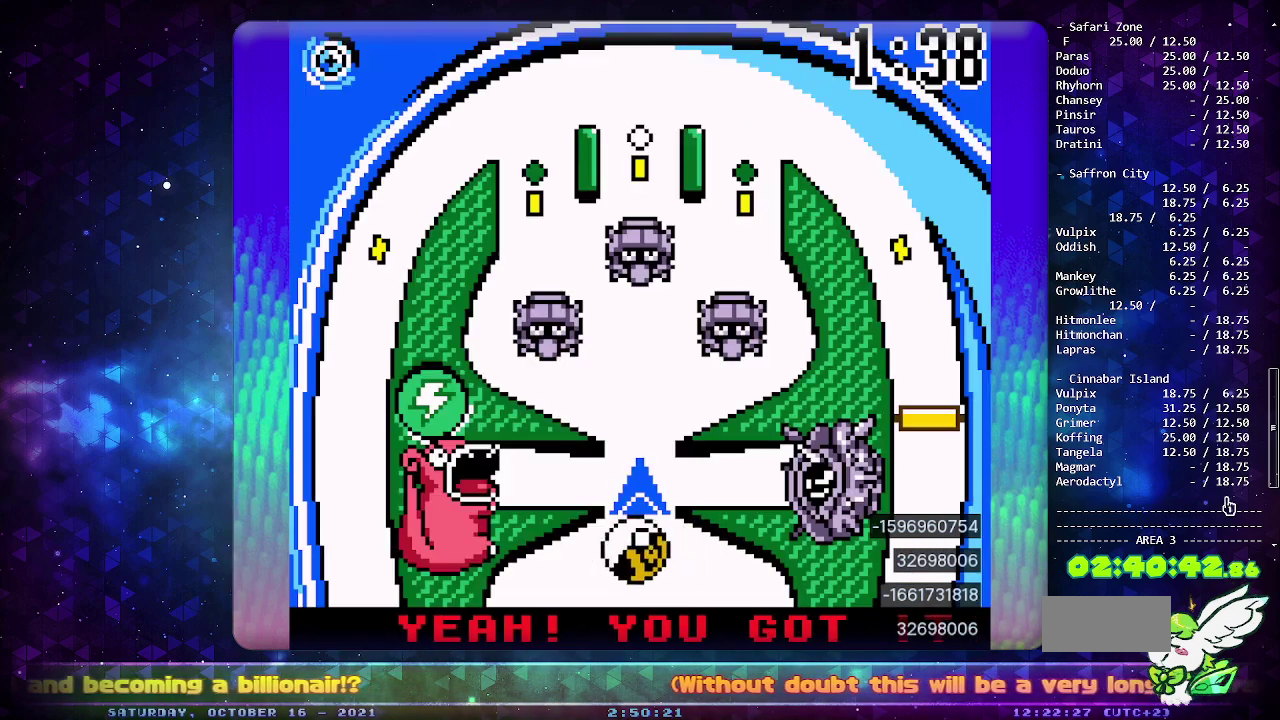
{"buttons": ["CIRCLE"], "events": [[483, "CIRCLE", "down"]]}
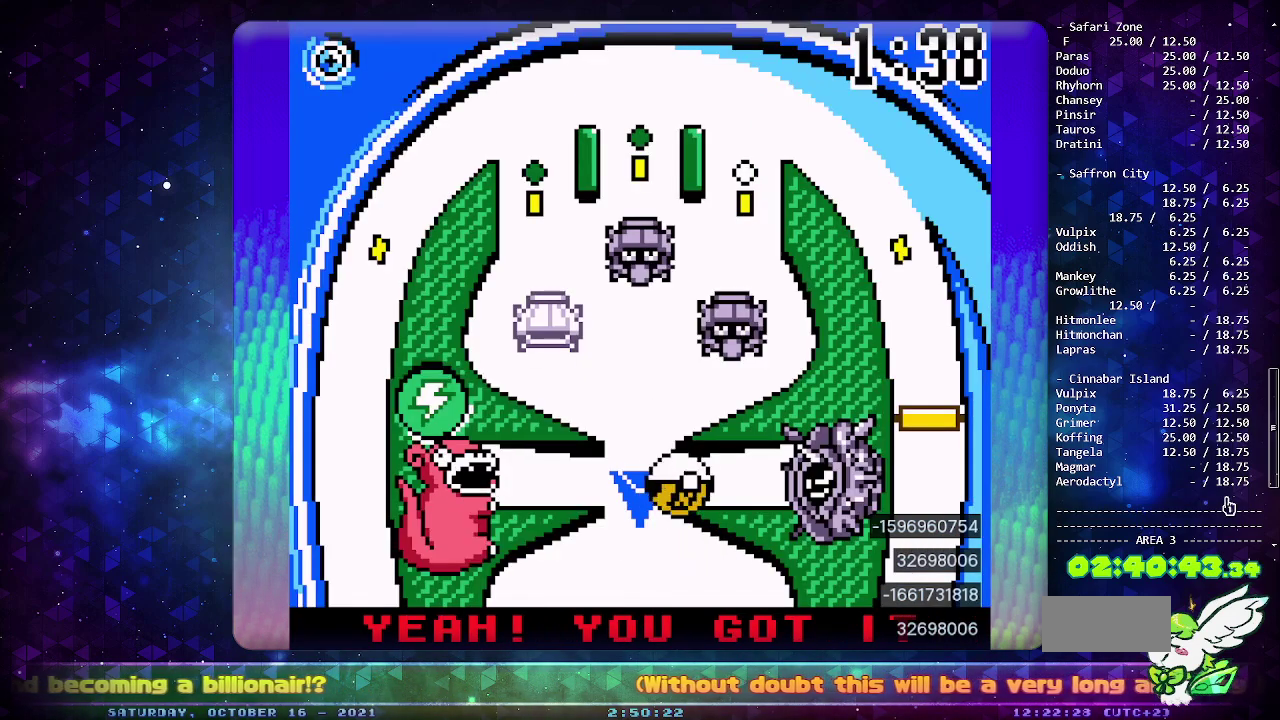
{"buttons": [], "events": [[133, "CIRCLE", "up"]]}
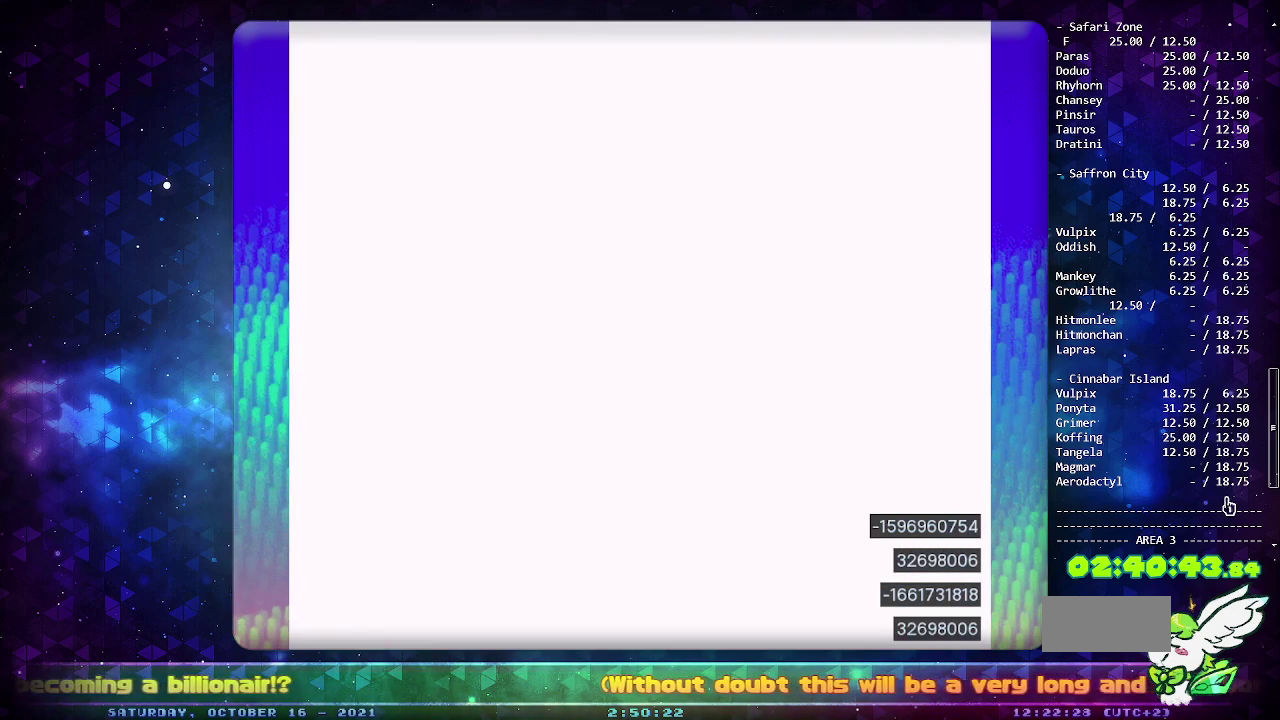
{"buttons": [], "events": []}
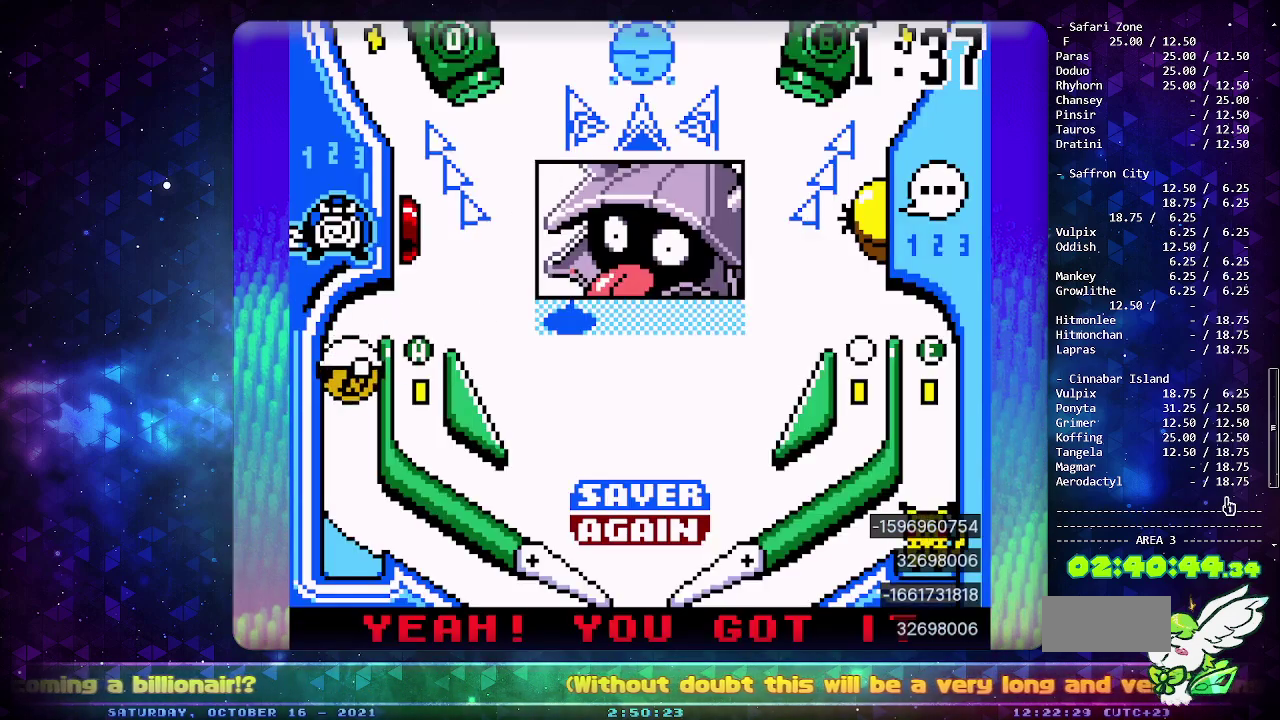
{"buttons": ["DPAD_LEFT"], "events": [[383, "DPAD_LEFT", "down"]]}
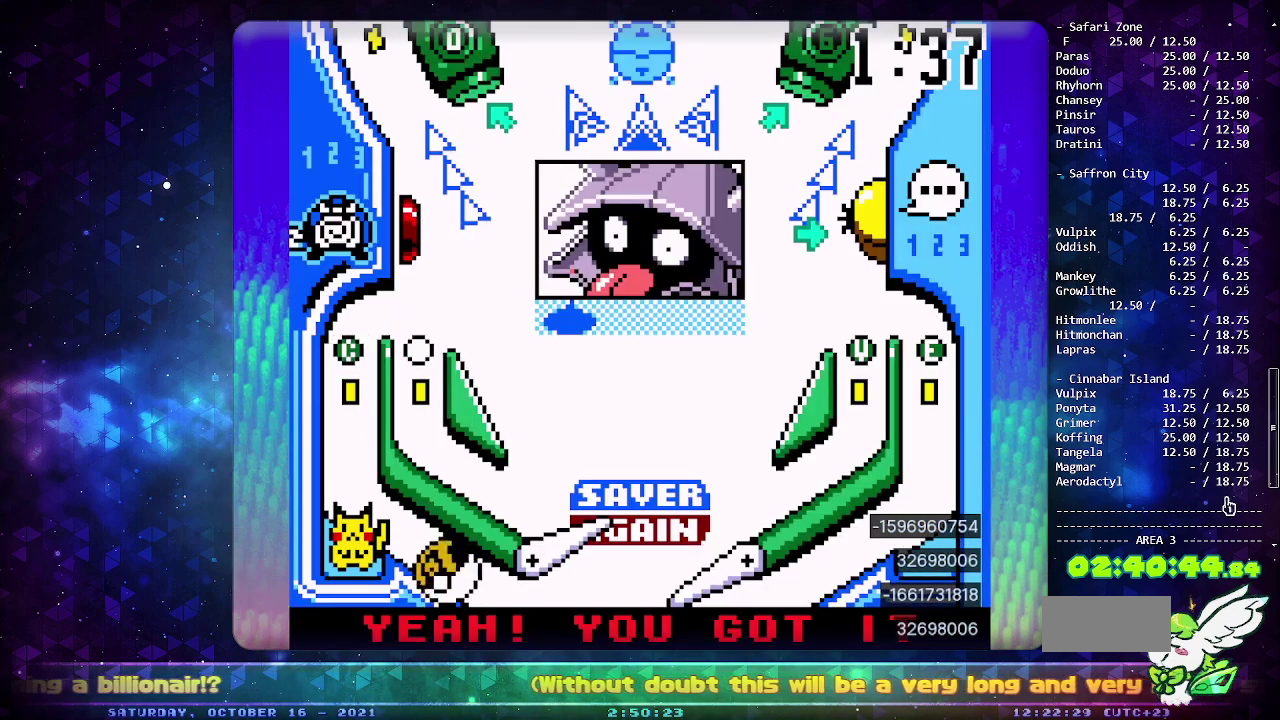
{"buttons": ["DPAD_LEFT"], "events": []}
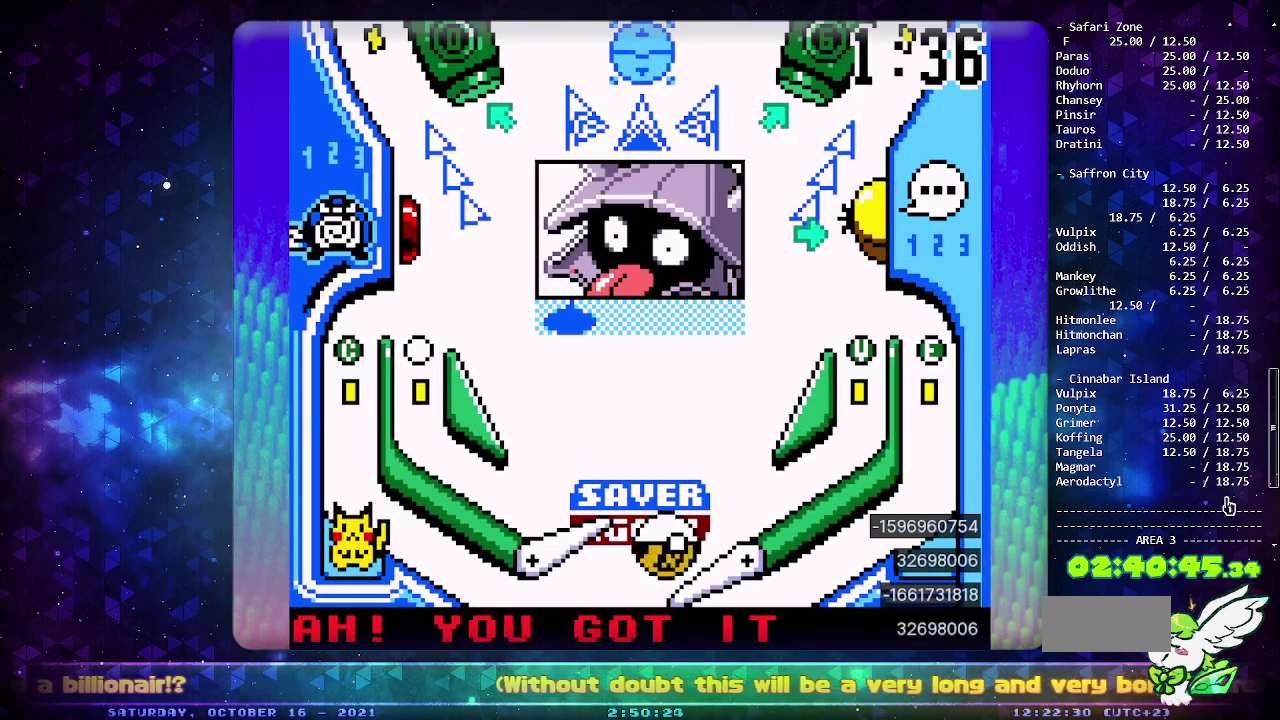
{"buttons": ["DPAD_DOWN"], "events": [[133, "DPAD_LEFT", "up"], [317, "DPAD_DOWN", "down"], [400, "DPAD_DOWN", "up"], [500, "DPAD_DOWN", "down"]]}